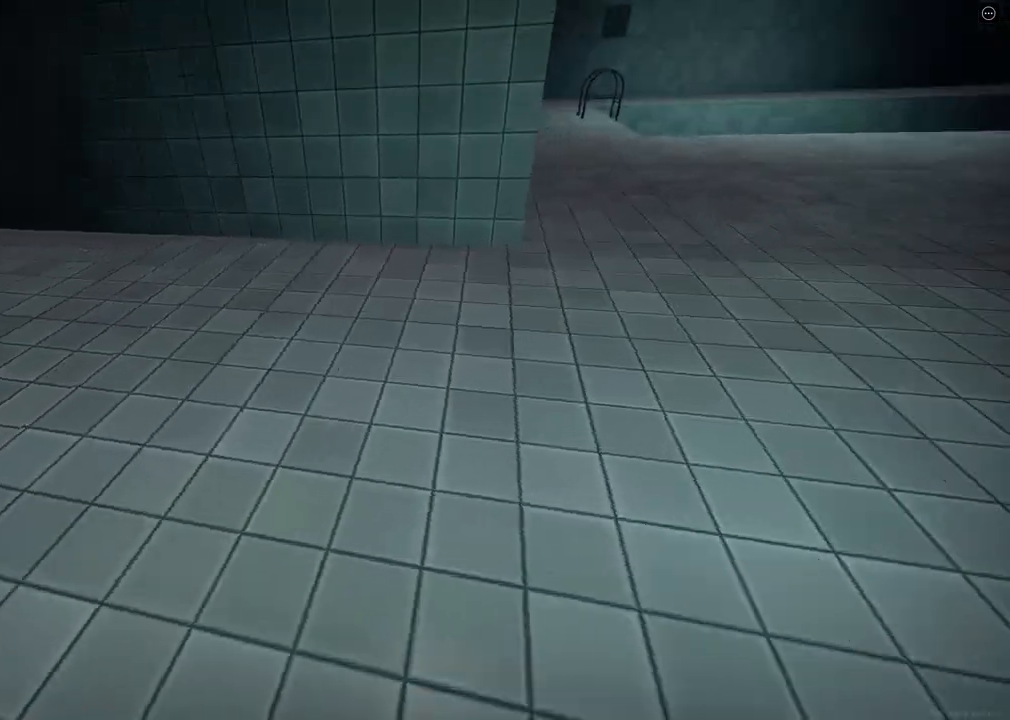
Gameplay with keyboard; each line is a JSON object with the keys held at the frame after it. "events" lists presses ("down") and releases ("up") of "a", "ctrl", "d", "e", "f", "q", "r", "s", "shift", "space", "tab" and "w" between this image and that frame as [ms after this image, input, new state], when the widget could be followed in between. No other keys are recorded. Mouse input is not recorded.
{"keys": ["d", "shift", "w"], "events": [[150, "space", "down"], [183, "ctrl", "down"], [417, "ctrl", "up"], [417, "space", "up"]]}
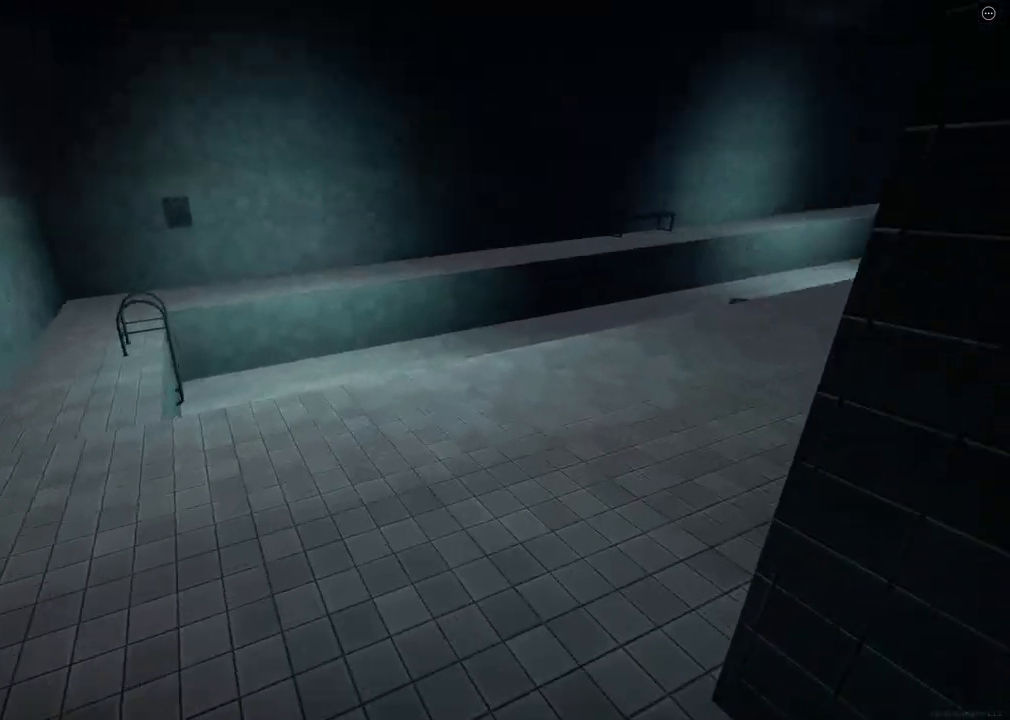
{"keys": ["ctrl", "d", "shift", "space", "w"], "events": [[433, "space", "down"], [467, "ctrl", "down"]]}
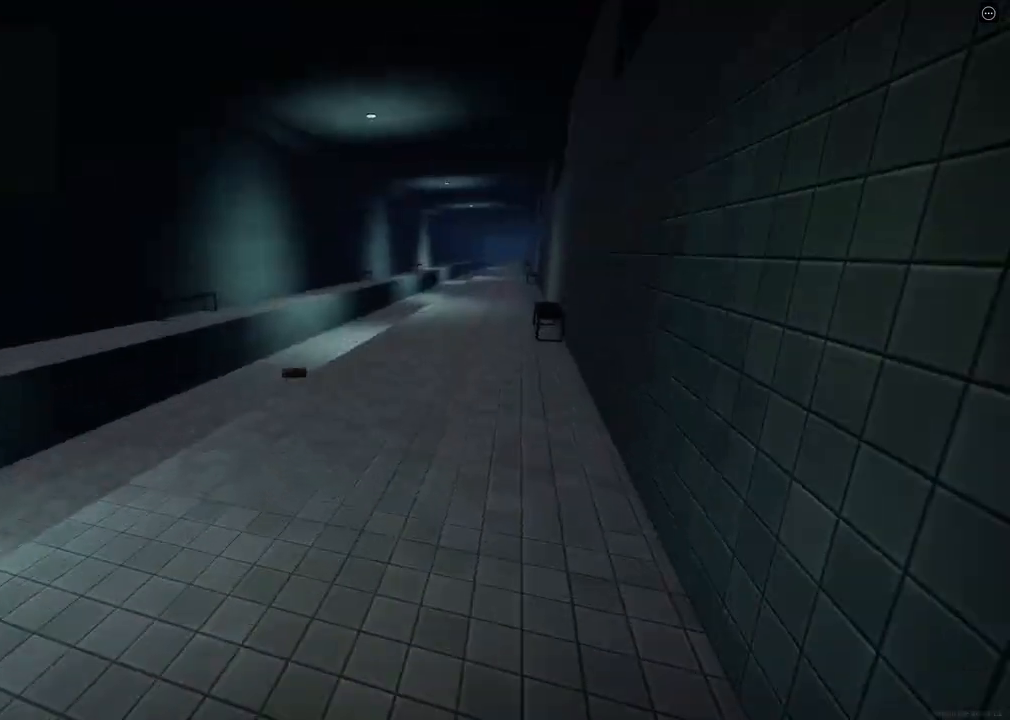
{"keys": ["d", "shift", "w"], "events": [[183, "space", "up"], [217, "ctrl", "up"]]}
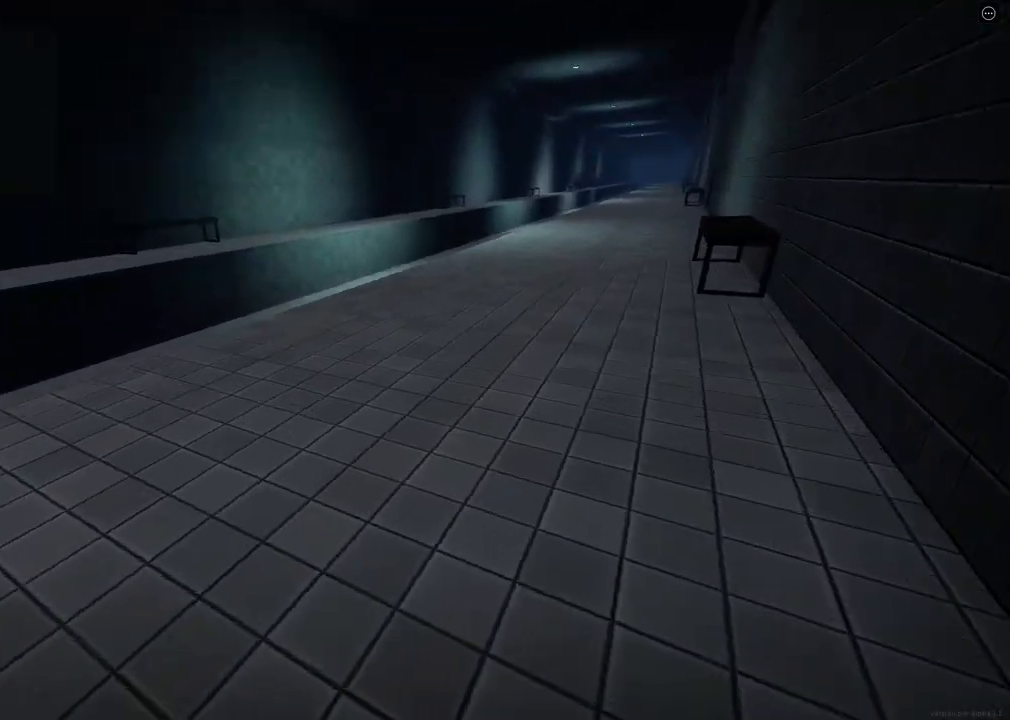
{"keys": ["d", "shift", "w"], "events": [[250, "space", "down"], [283, "ctrl", "down"], [450, "space", "up"], [467, "ctrl", "up"]]}
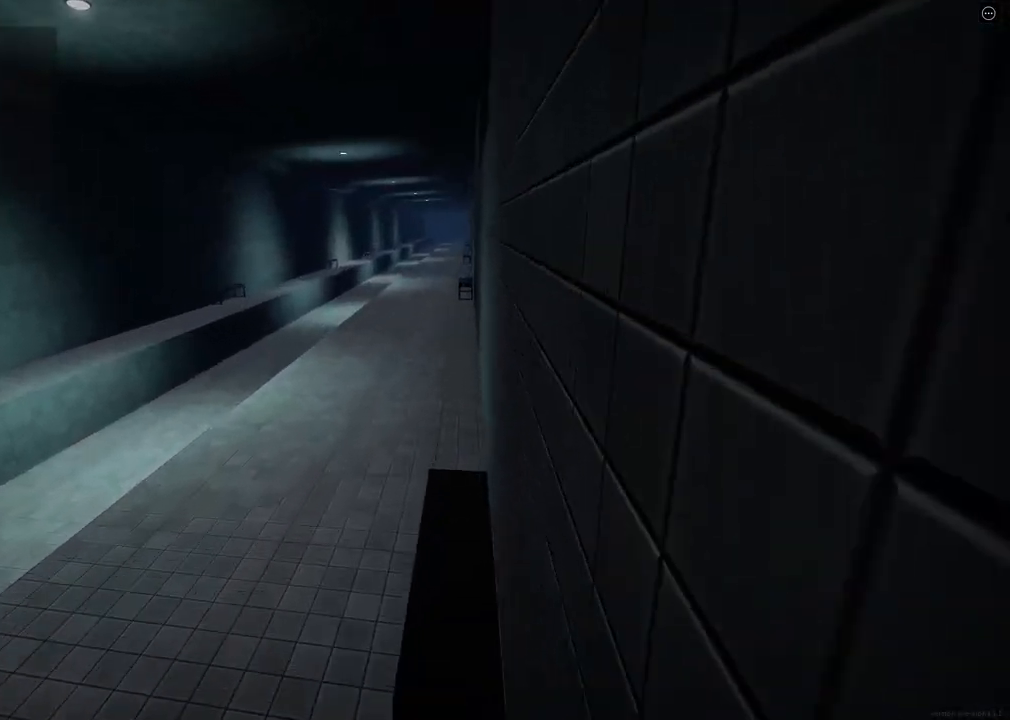
{"keys": ["d", "shift", "w"], "events": []}
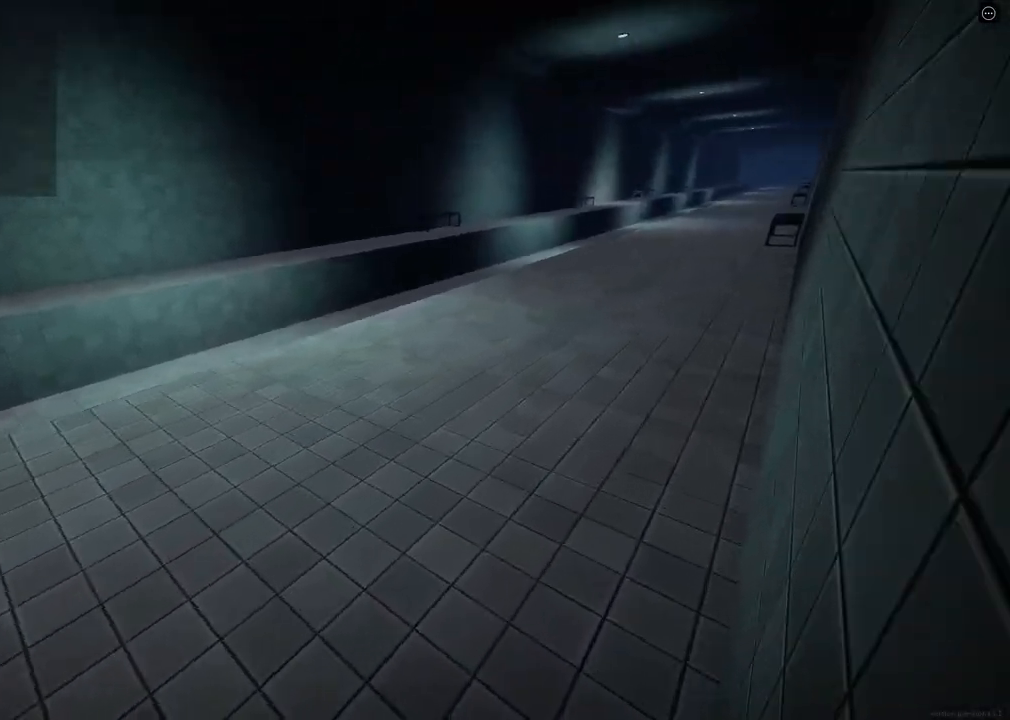
{"keys": ["d", "shift", "w"], "events": [[217, "space", "down"], [250, "ctrl", "down"], [433, "ctrl", "up"], [433, "space", "up"]]}
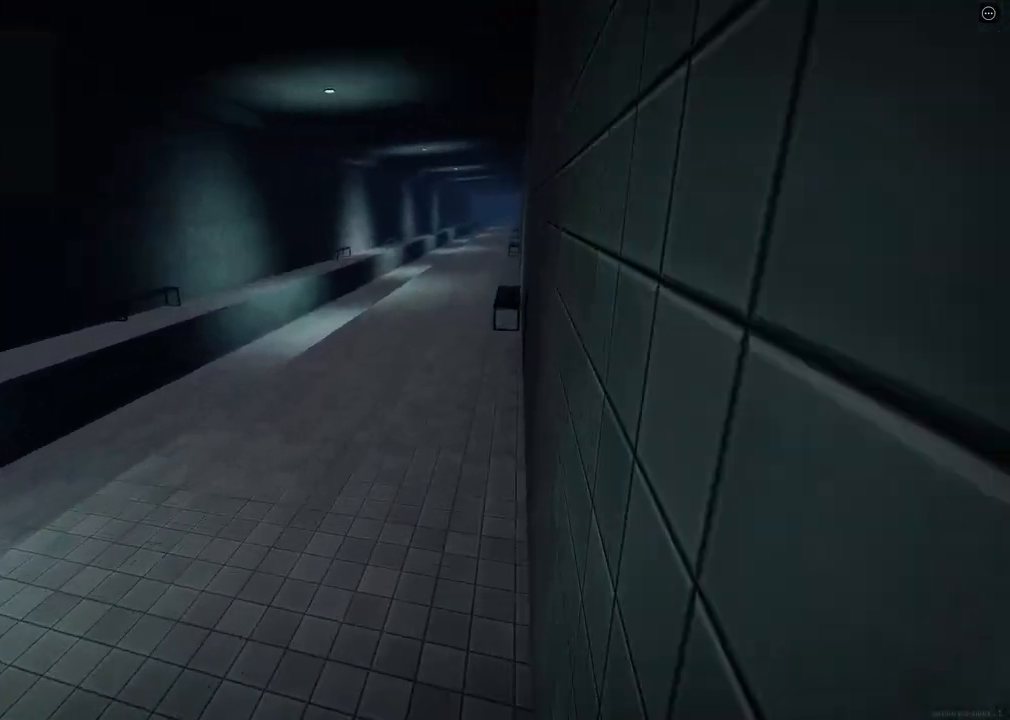
{"keys": ["d", "shift", "space", "w"], "events": [[500, "space", "down"]]}
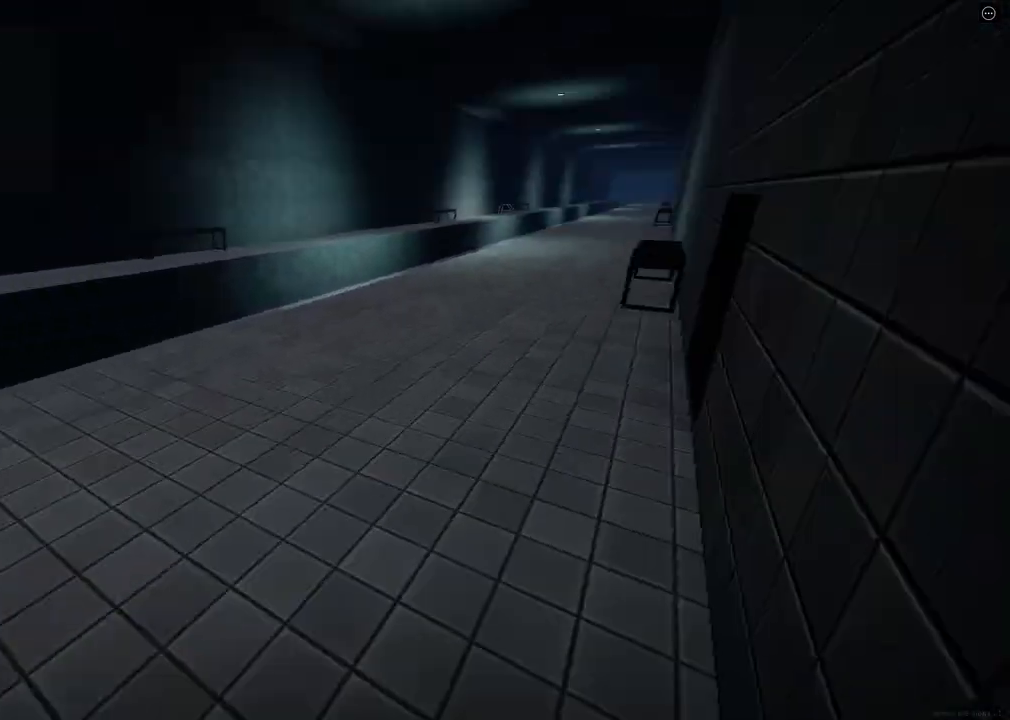
{"keys": ["d", "shift", "w"], "events": [[33, "ctrl", "down"], [233, "ctrl", "up"], [233, "space", "up"]]}
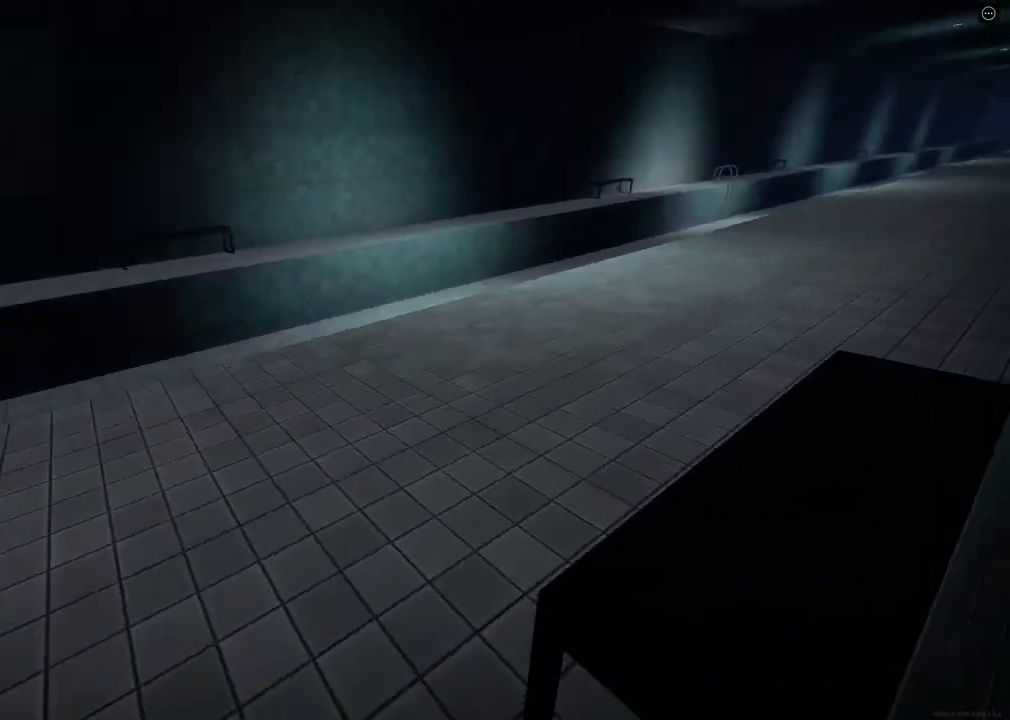
{"keys": ["ctrl", "d", "shift", "space", "w"], "events": [[417, "space", "down"], [433, "ctrl", "down"]]}
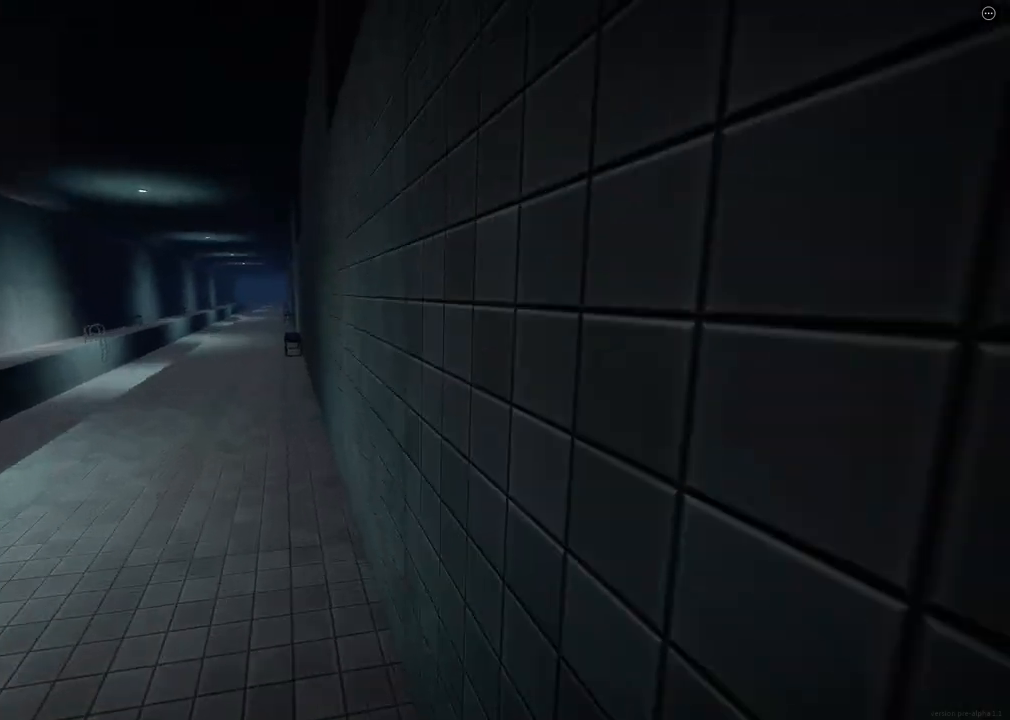
{"keys": ["d", "shift", "w"], "events": [[117, "space", "up"], [133, "ctrl", "up"]]}
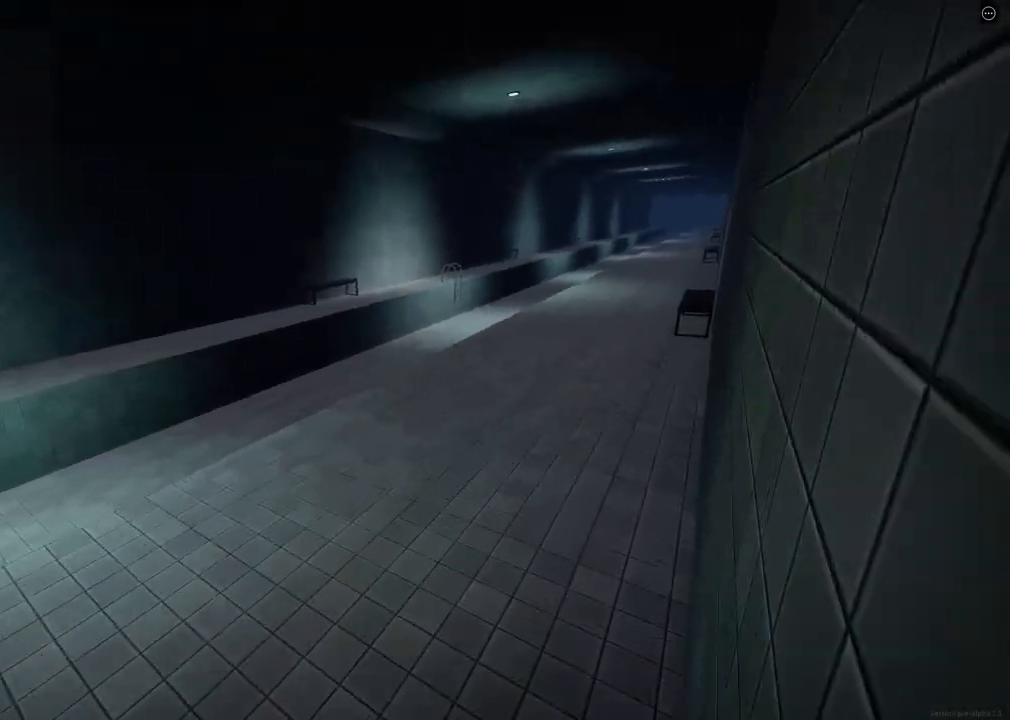
{"keys": ["ctrl", "d", "shift", "space", "w"], "events": [[367, "space", "down"], [383, "ctrl", "down"]]}
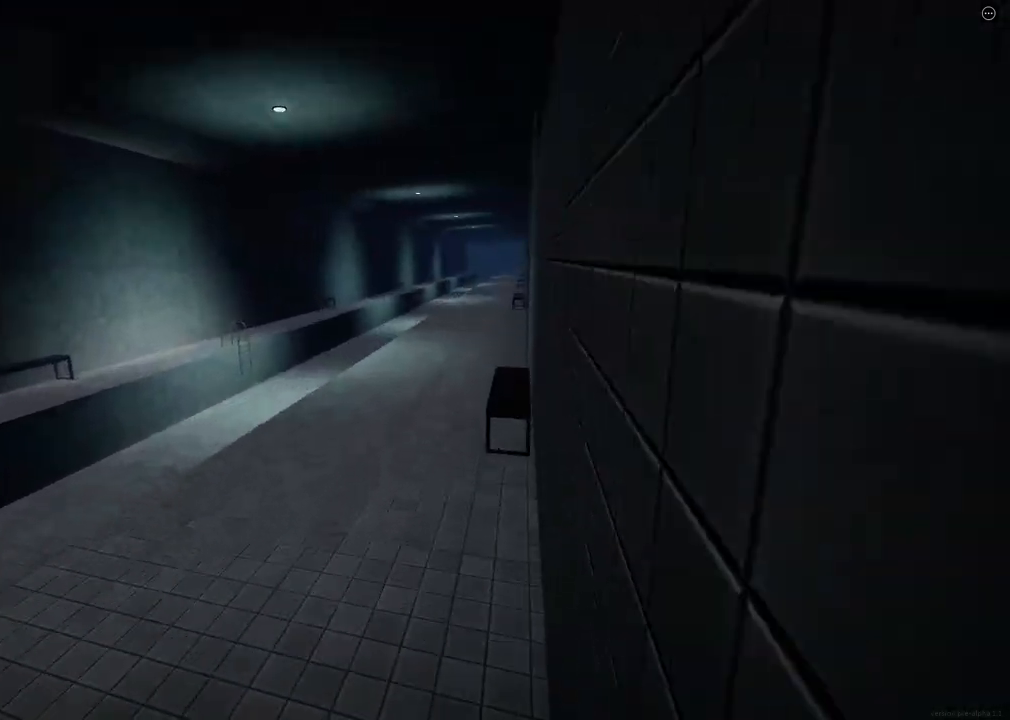
{"keys": ["d", "shift", "w"], "events": [[83, "ctrl", "up"], [100, "space", "up"]]}
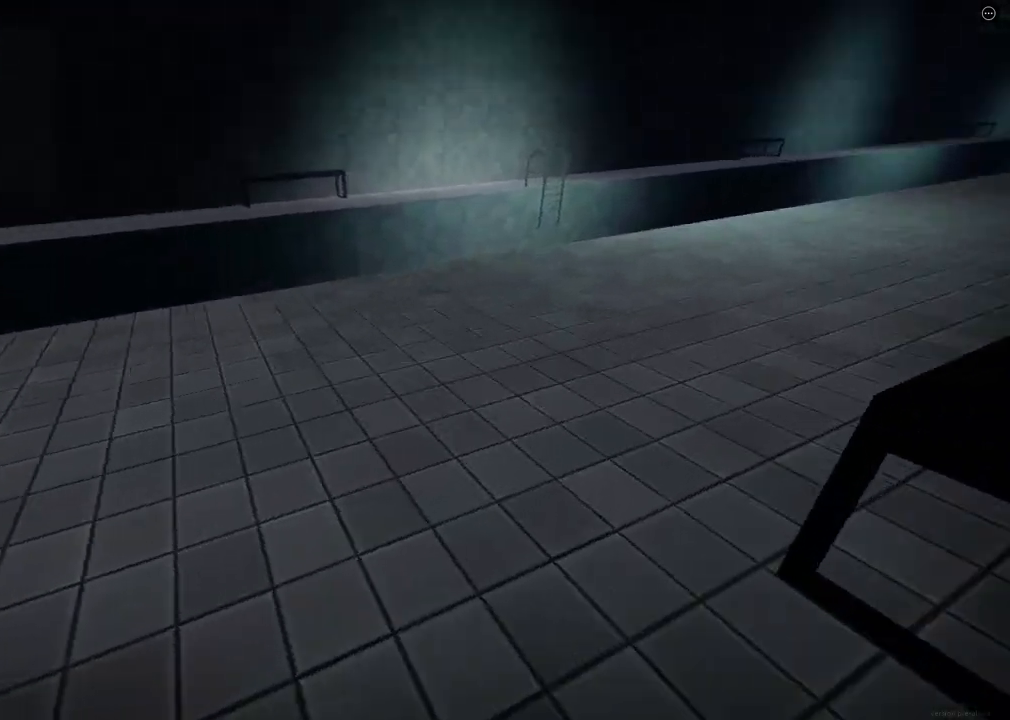
{"keys": ["d", "shift", "w"], "events": [[183, "space", "down"], [200, "ctrl", "down"], [433, "space", "up"], [450, "ctrl", "up"]]}
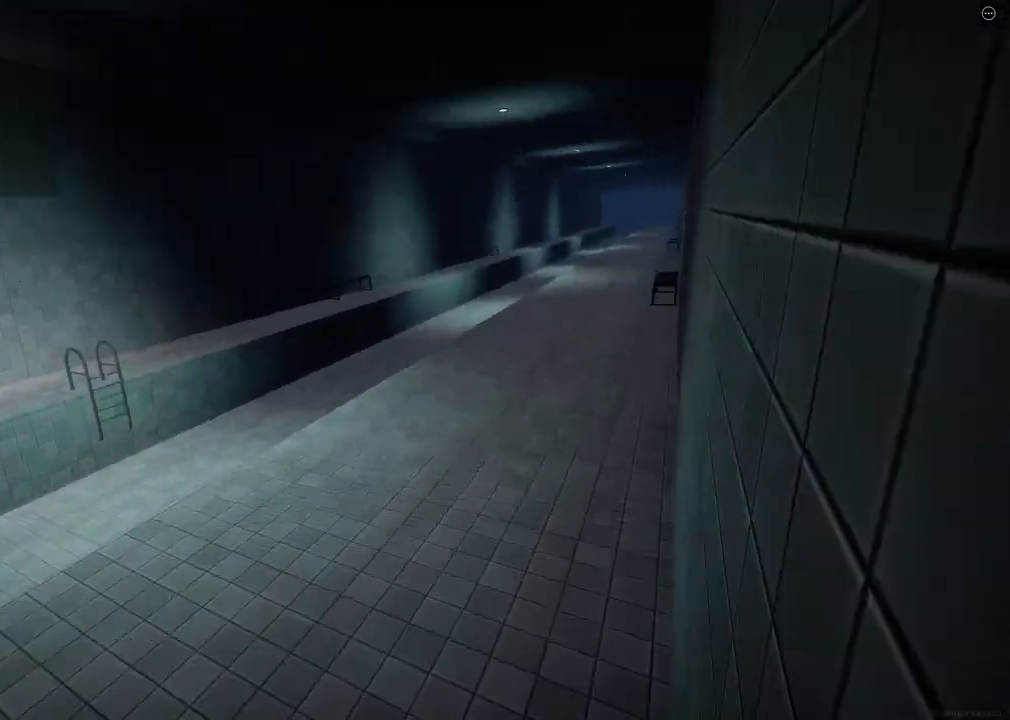
{"keys": ["d", "shift", "w"], "events": []}
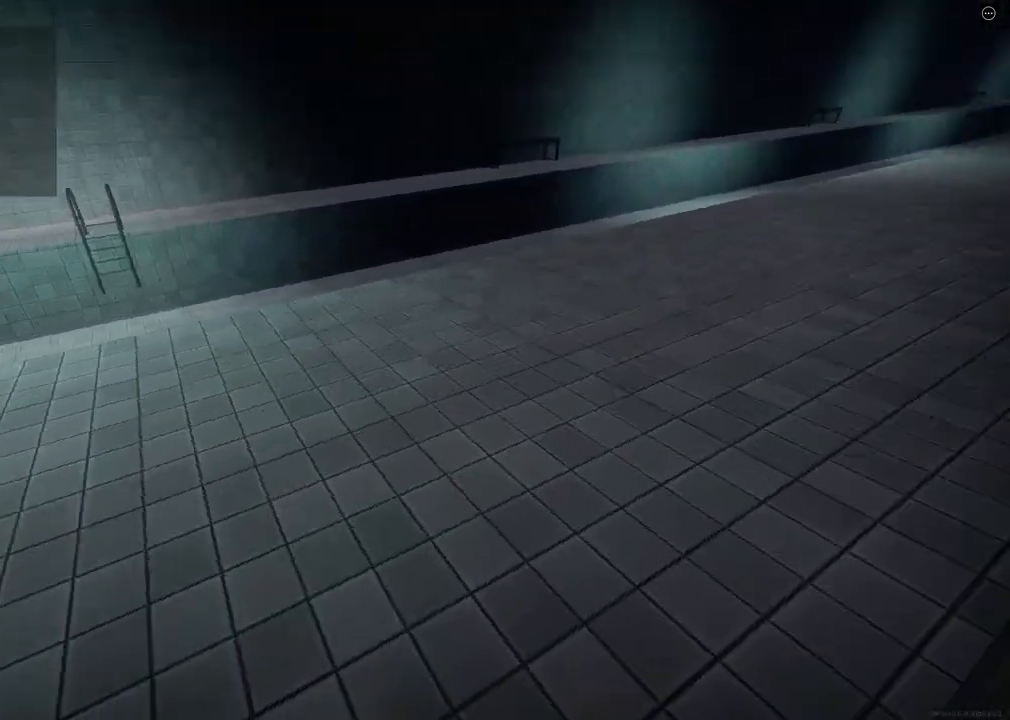
{"keys": ["d", "shift", "w"], "events": [[100, "space", "down"], [133, "ctrl", "down"], [400, "ctrl", "up"], [400, "space", "up"]]}
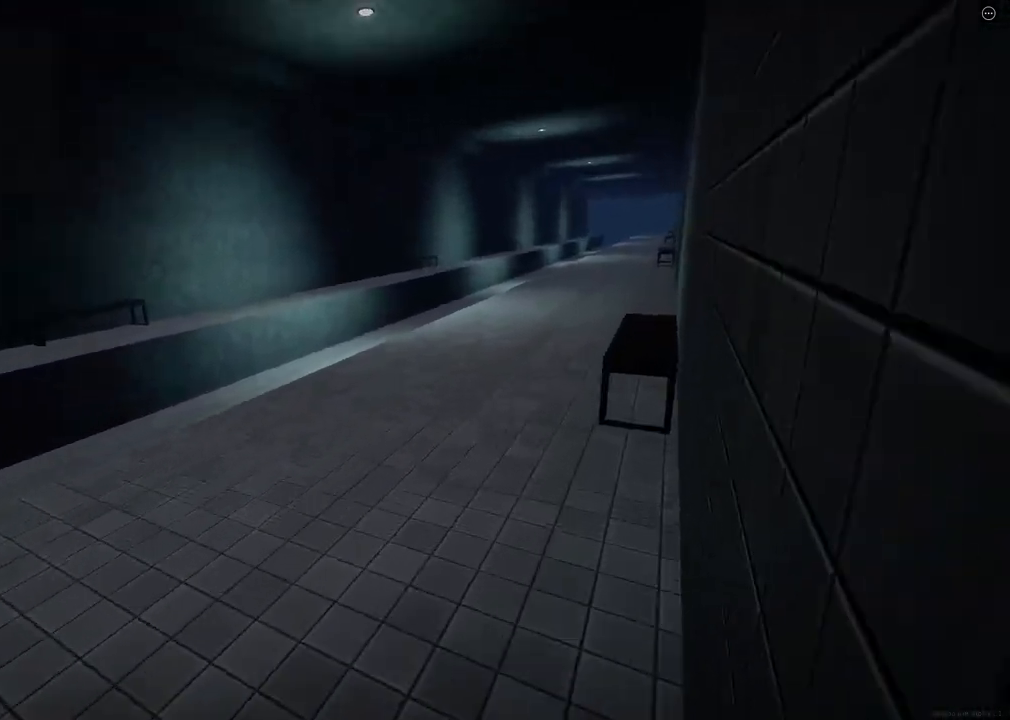
{"keys": ["ctrl", "d", "shift", "space", "w"], "events": [[433, "space", "down"], [467, "ctrl", "down"]]}
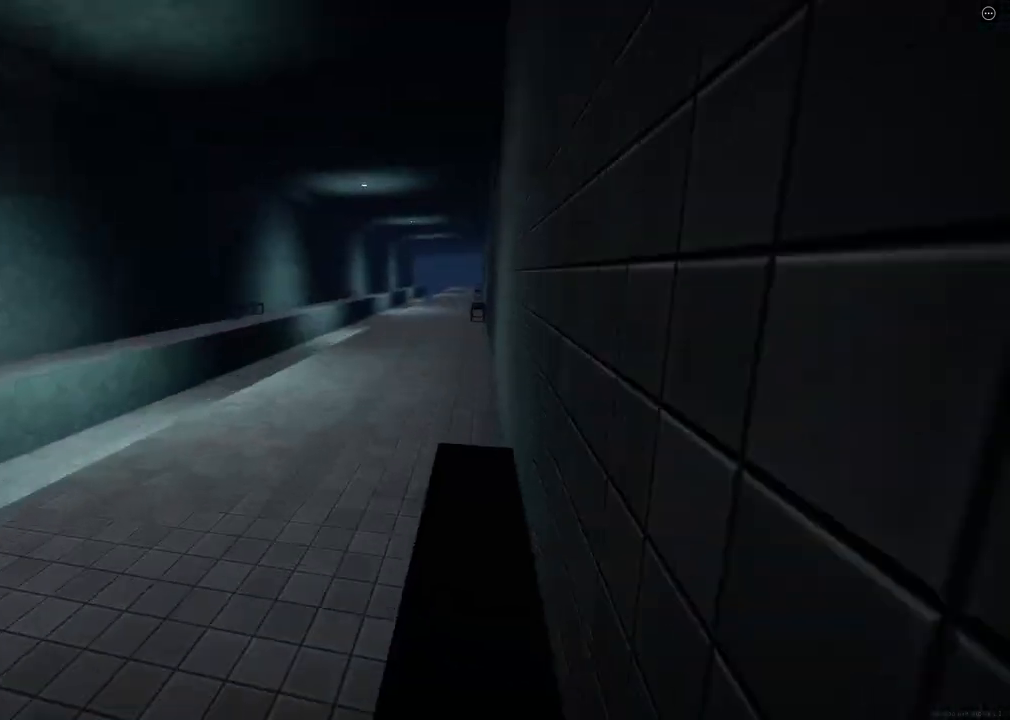
{"keys": ["d", "shift", "w"], "events": [[183, "ctrl", "up"], [183, "space", "up"]]}
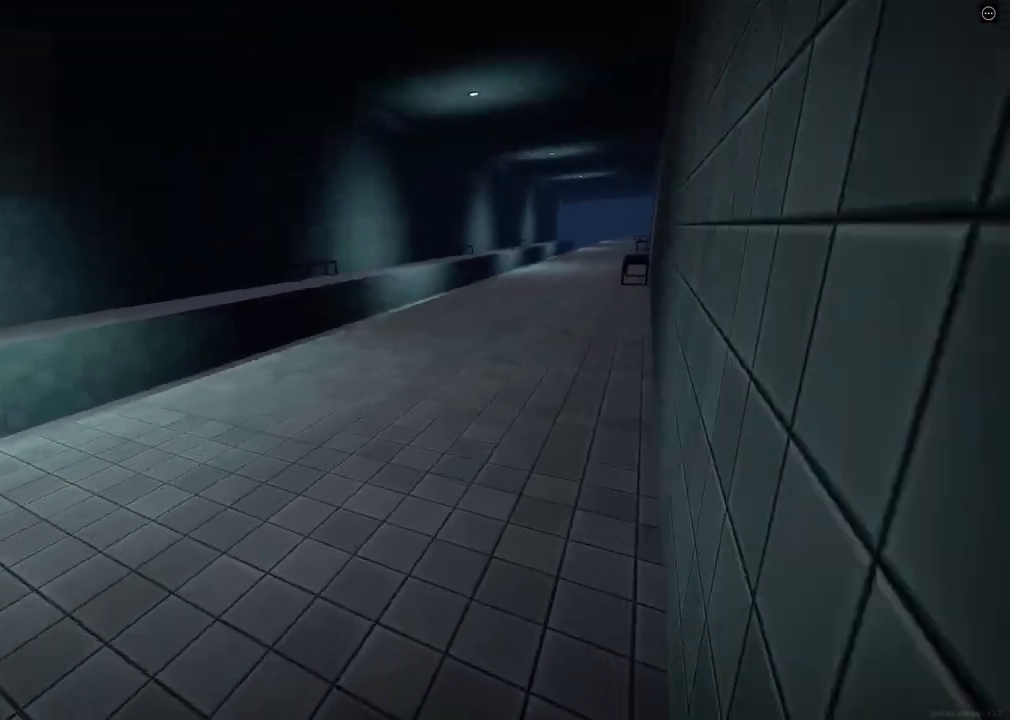
{"keys": ["ctrl", "d", "shift", "space", "w"], "events": [[300, "space", "down"], [317, "ctrl", "down"]]}
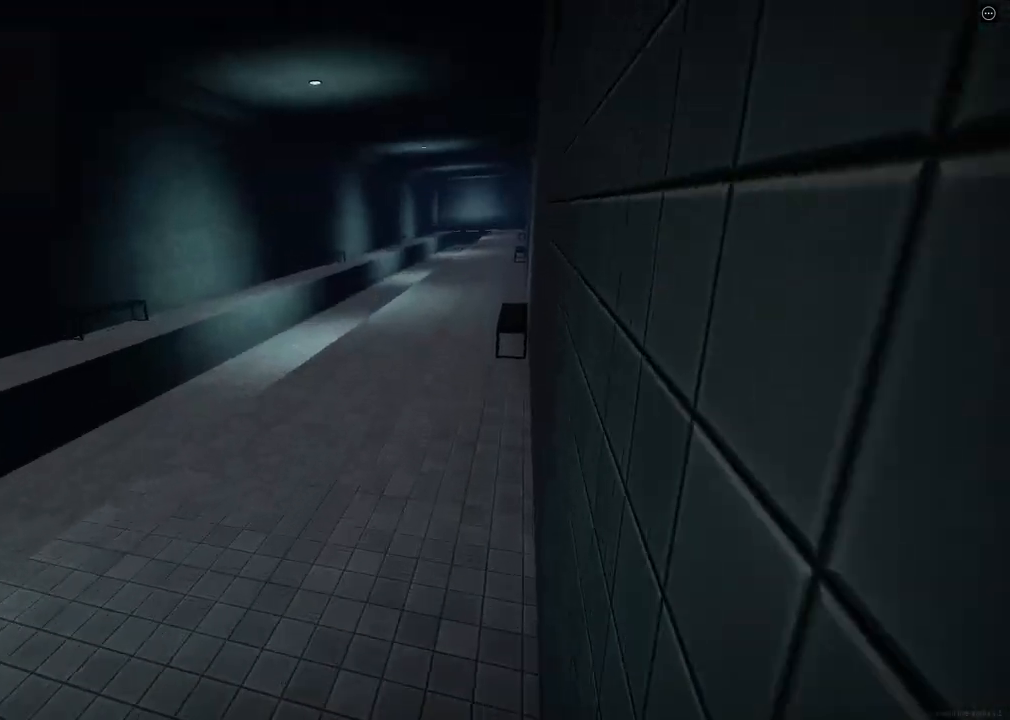
{"keys": ["d", "shift", "w"], "events": [[33, "ctrl", "up"], [50, "space", "up"]]}
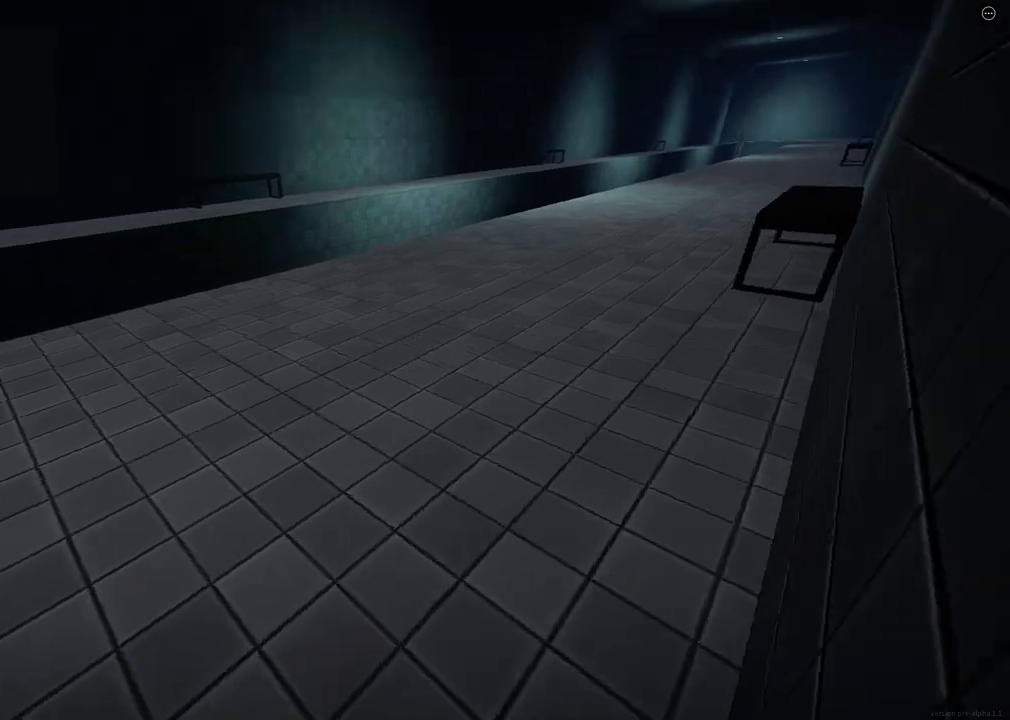
{"keys": ["d", "shift", "w"], "events": [[167, "space", "down"], [183, "ctrl", "down"], [367, "ctrl", "up"], [383, "space", "up"]]}
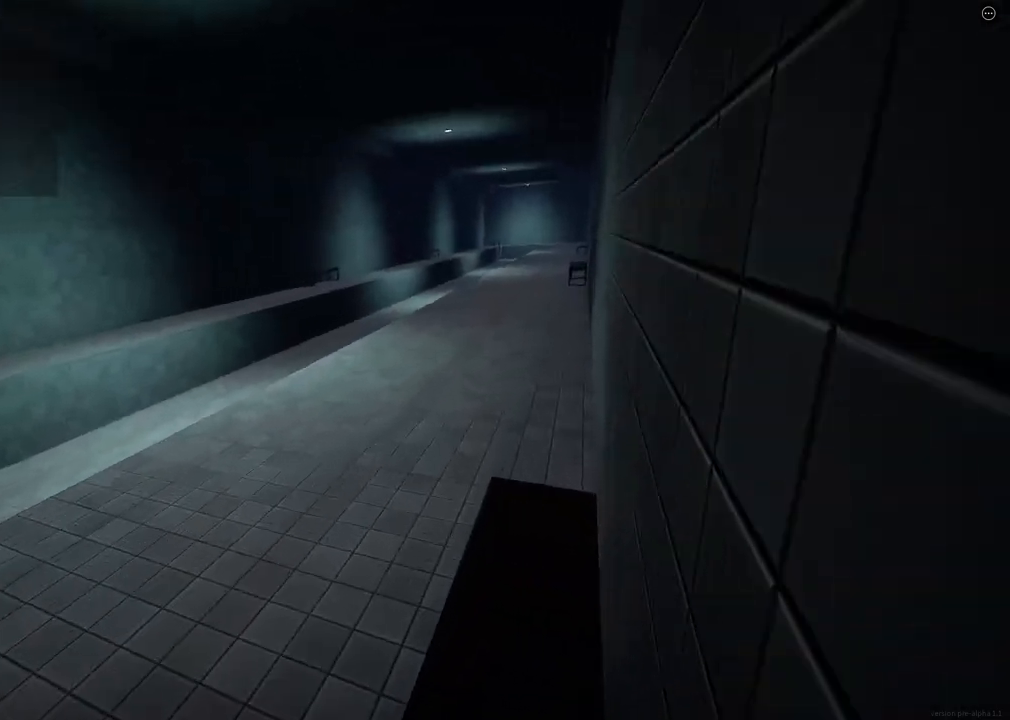
{"keys": ["ctrl", "d", "shift", "space", "w"], "events": [[417, "space", "down"], [433, "ctrl", "down"]]}
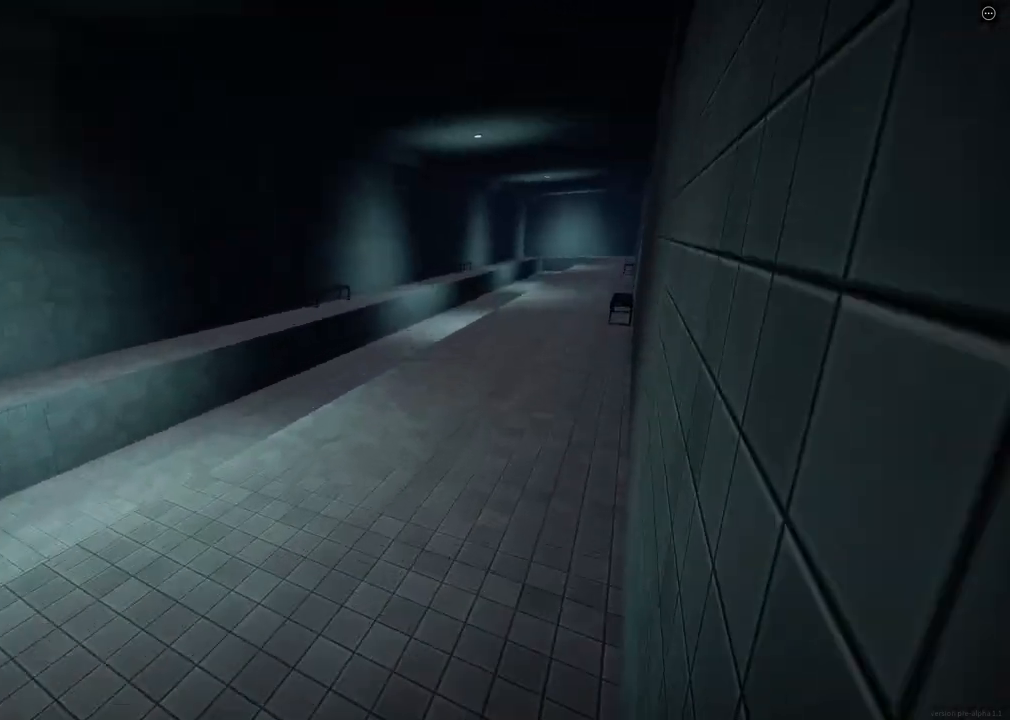
{"keys": ["d", "shift", "w"], "events": [[100, "ctrl", "up"], [100, "space", "up"]]}
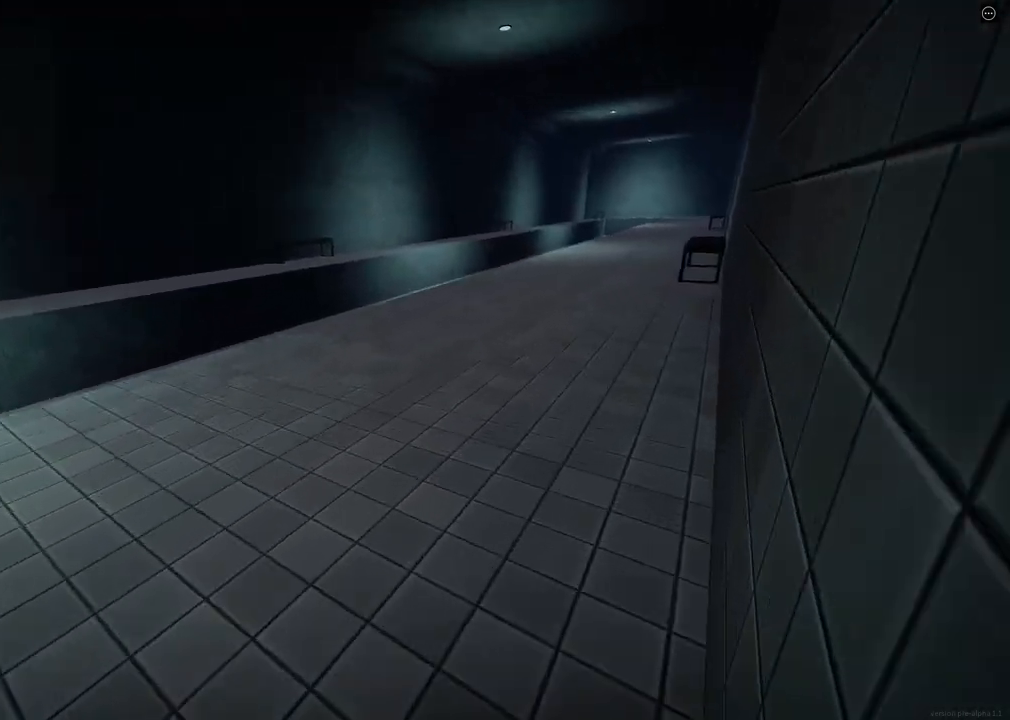
{"keys": ["d", "shift", "w"], "events": [[233, "space", "down"], [283, "ctrl", "down"], [450, "ctrl", "up"], [450, "space", "up"]]}
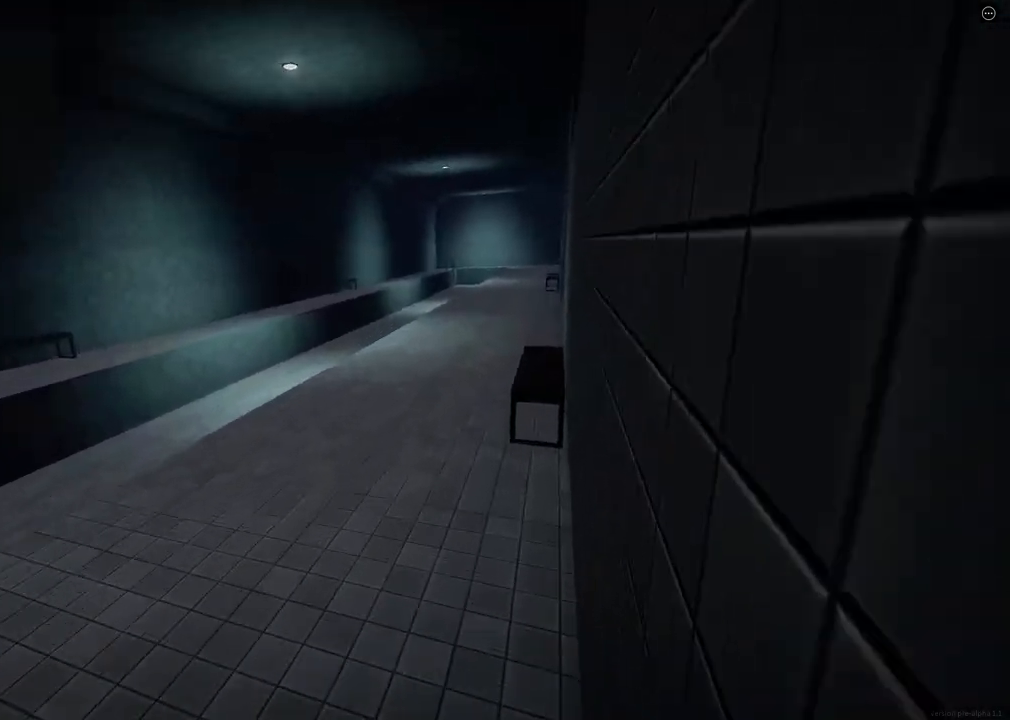
{"keys": ["d", "shift", "w"], "events": []}
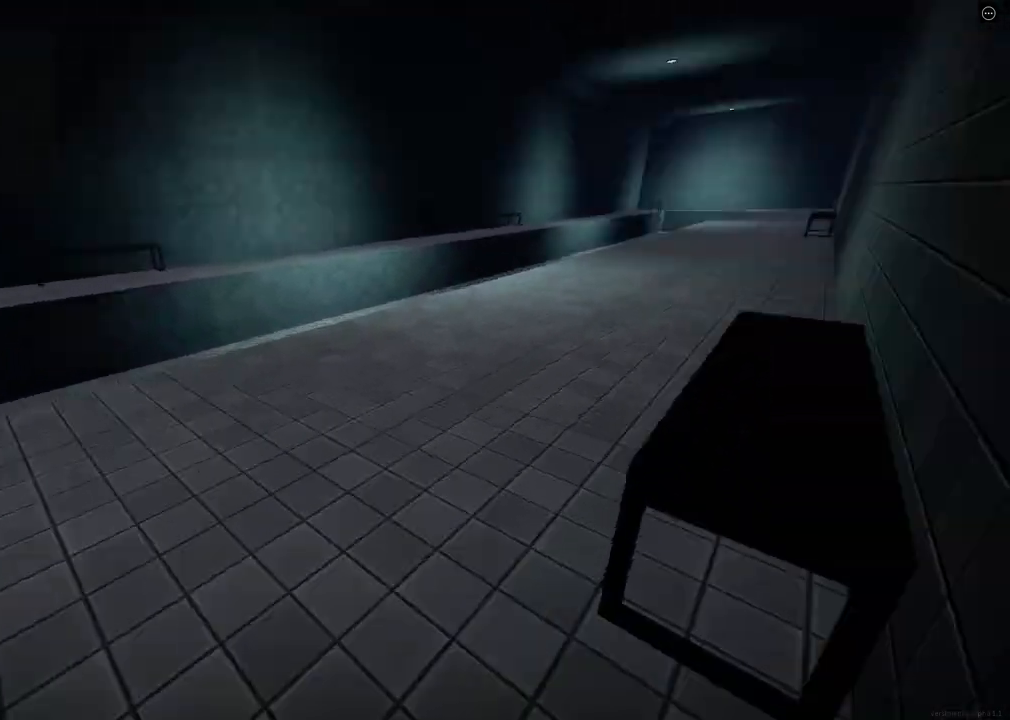
{"keys": ["d", "shift", "w"], "events": [[17, "space", "down"], [67, "ctrl", "down"], [233, "ctrl", "up"], [267, "space", "up"]]}
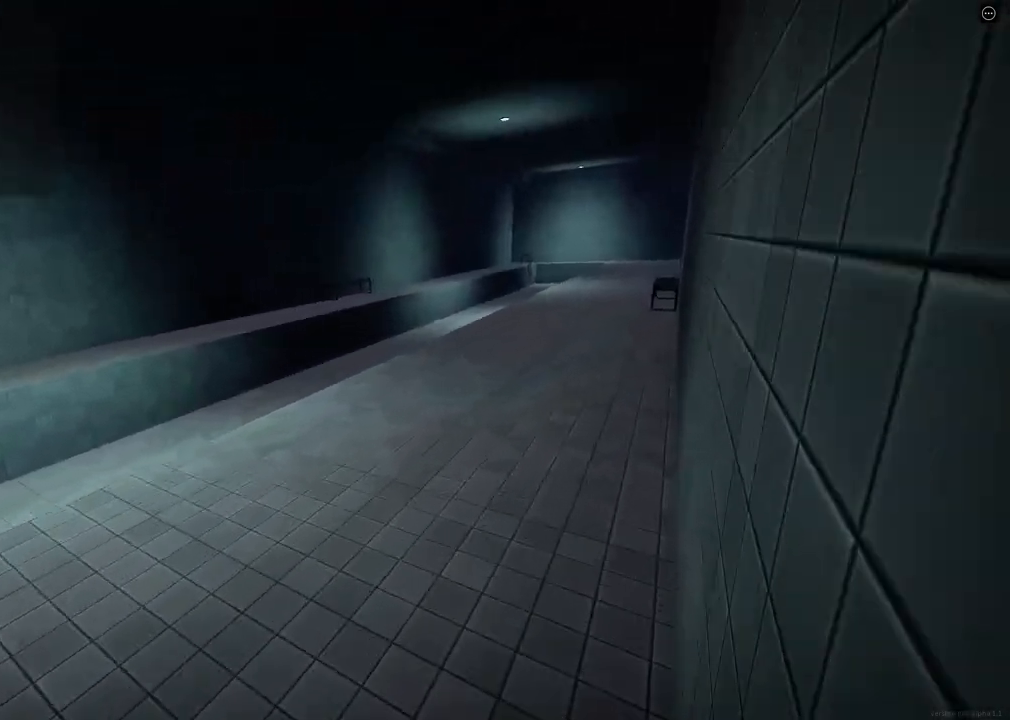
{"keys": ["ctrl", "d", "shift", "space", "w"], "events": [[383, "space", "down"], [417, "ctrl", "down"]]}
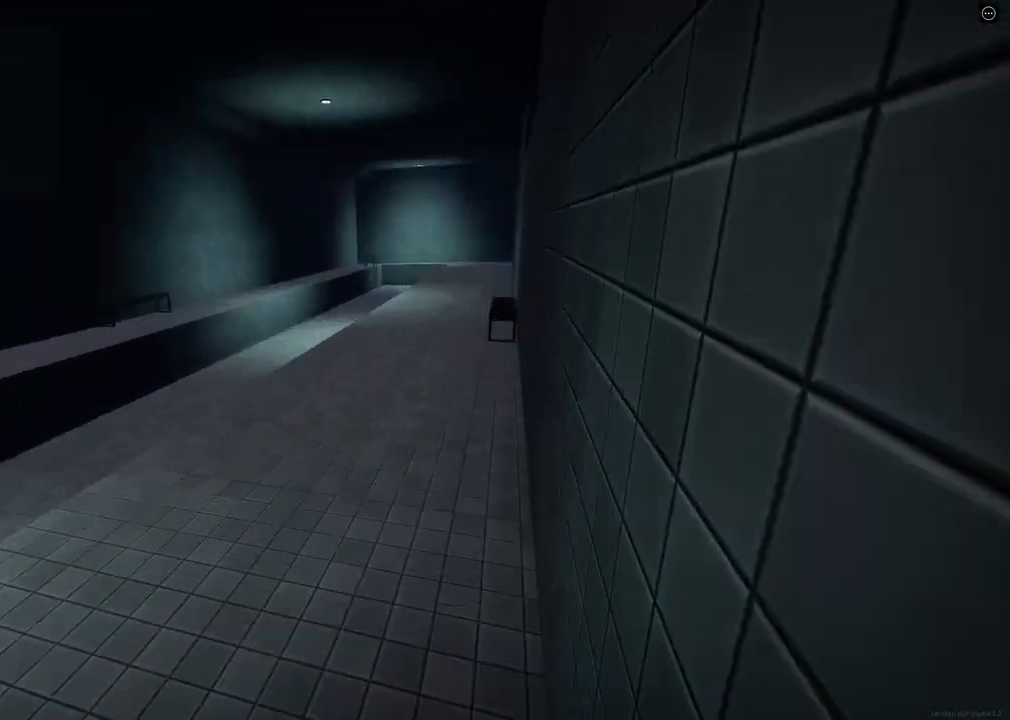
{"keys": ["d", "shift", "w"], "events": [[133, "ctrl", "up"], [133, "space", "up"]]}
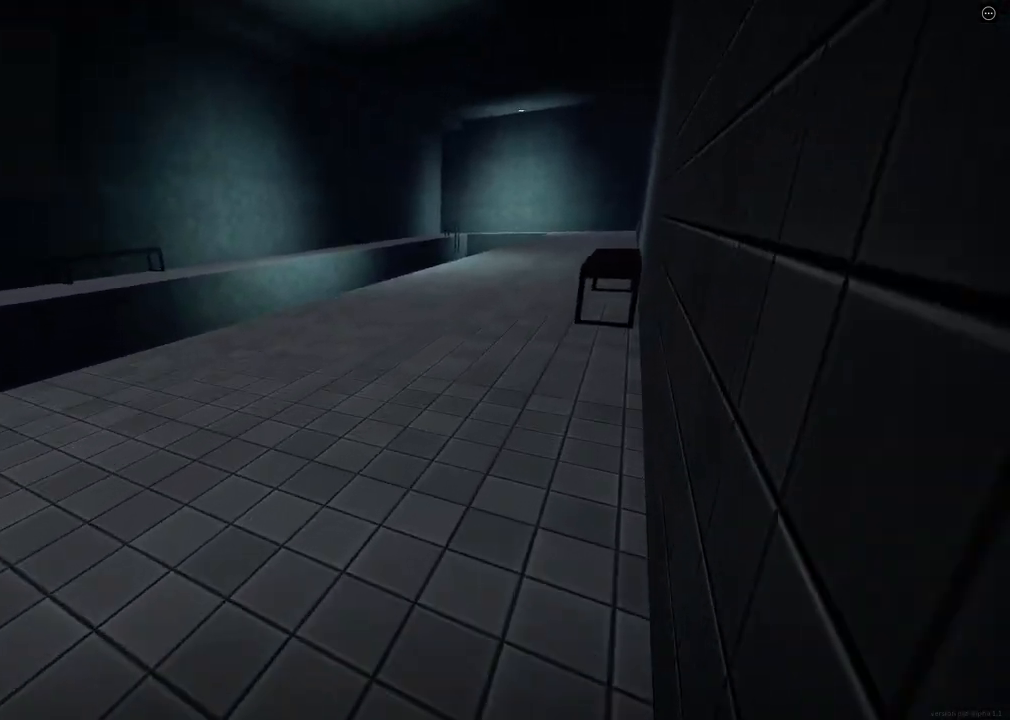
{"keys": ["d", "shift", "space", "w"], "events": [[283, "space", "down"], [317, "ctrl", "down"], [500, "ctrl", "up"]]}
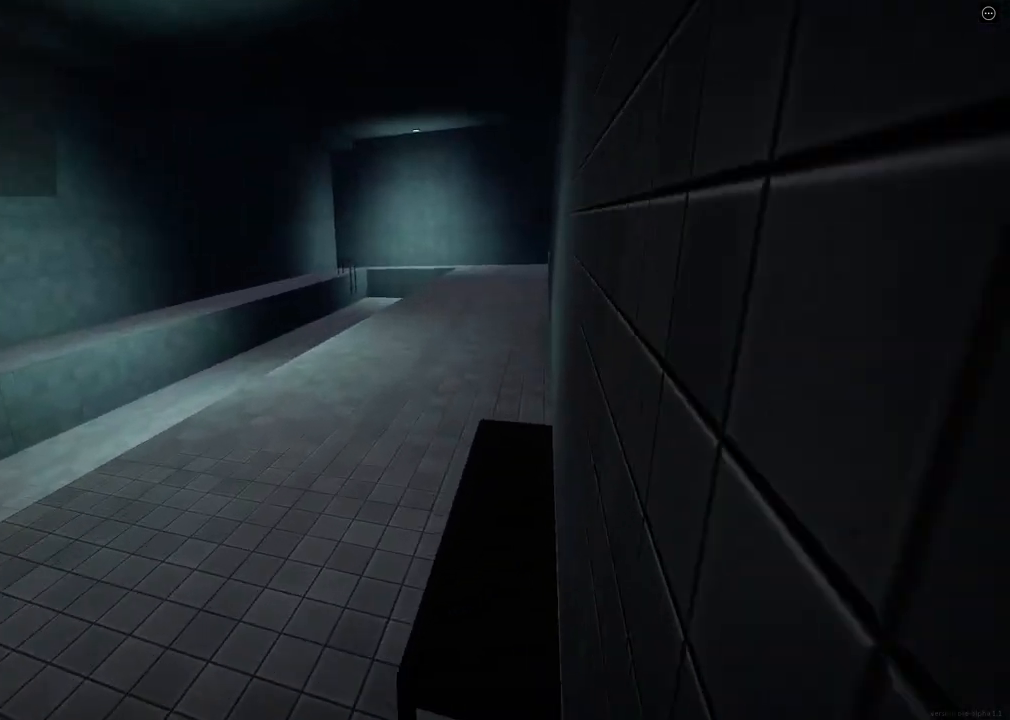
{"keys": ["d", "shift", "w"], "events": [[17, "space", "up"]]}
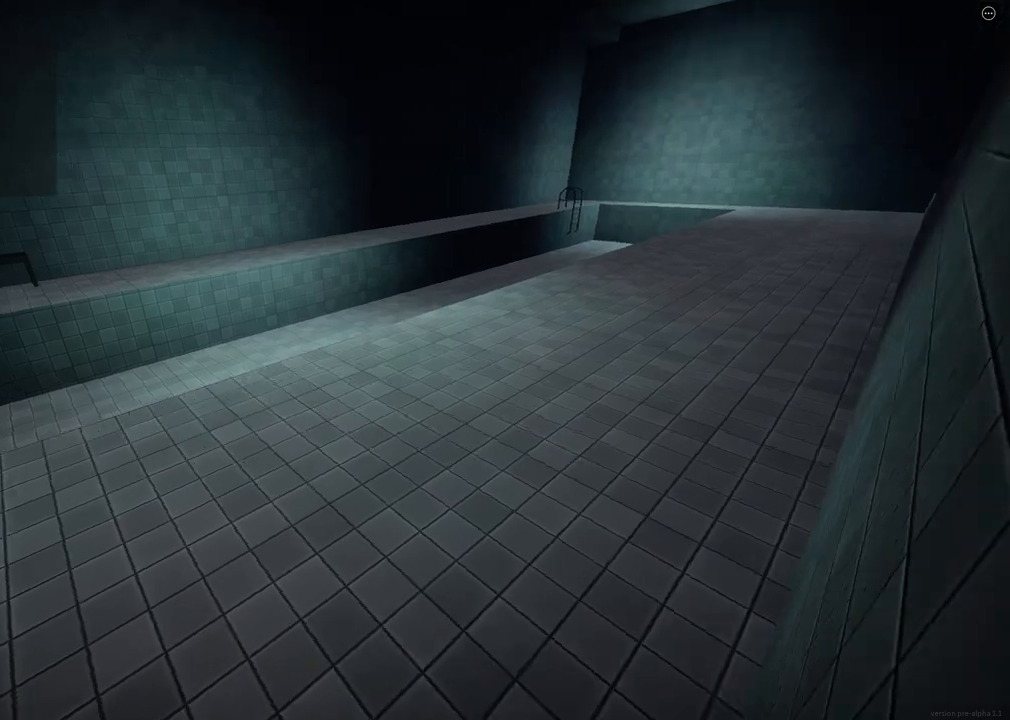
{"keys": ["ctrl", "d", "shift", "space", "w"], "events": [[283, "space", "down"], [300, "ctrl", "down"]]}